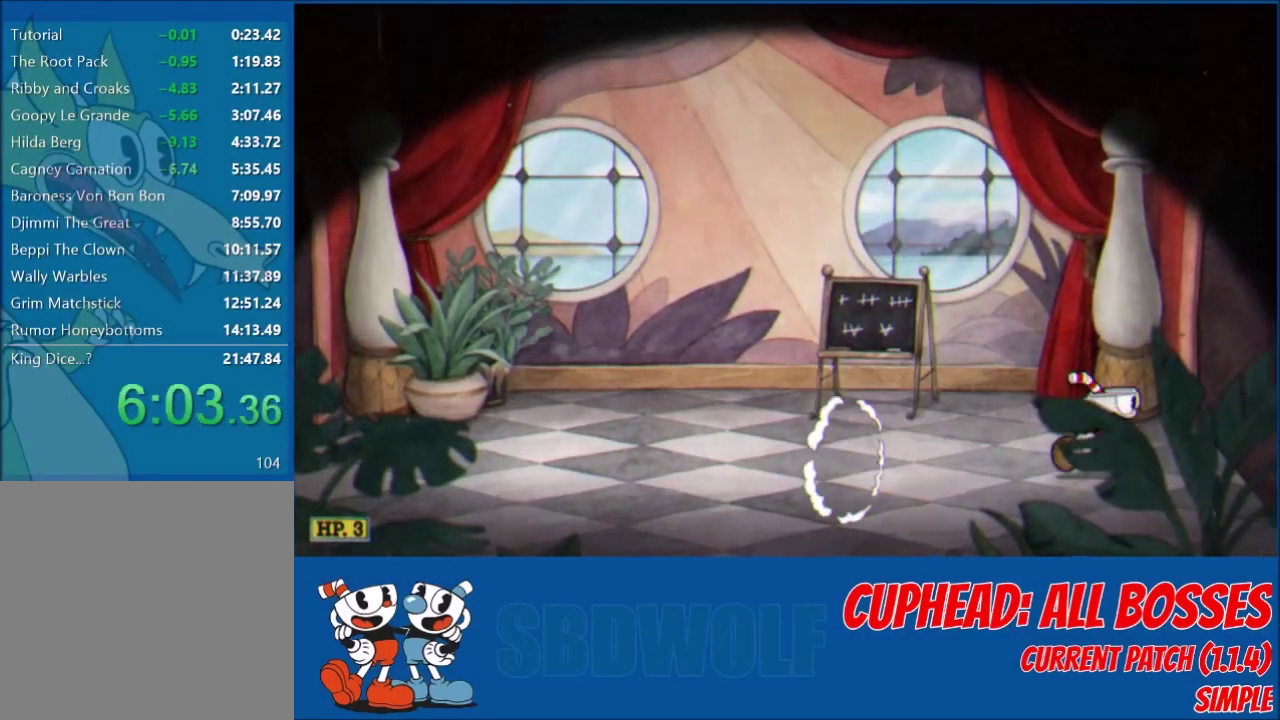
Gameplay with a controller (Xbox layout); each line is a JSON object with the inputs held at the frame after it. "events" lists button and stick changes between this image and that frame as [ms after this image, input, new state], when the widget could be followed in between. Not read: R3 right_stick.
{"buttons": ["A"], "left_stick": "center", "events": [[267, "A", "down"], [334, "A", "up"], [401, "DPAD_RIGHT", "up"], [501, "A", "down"]]}
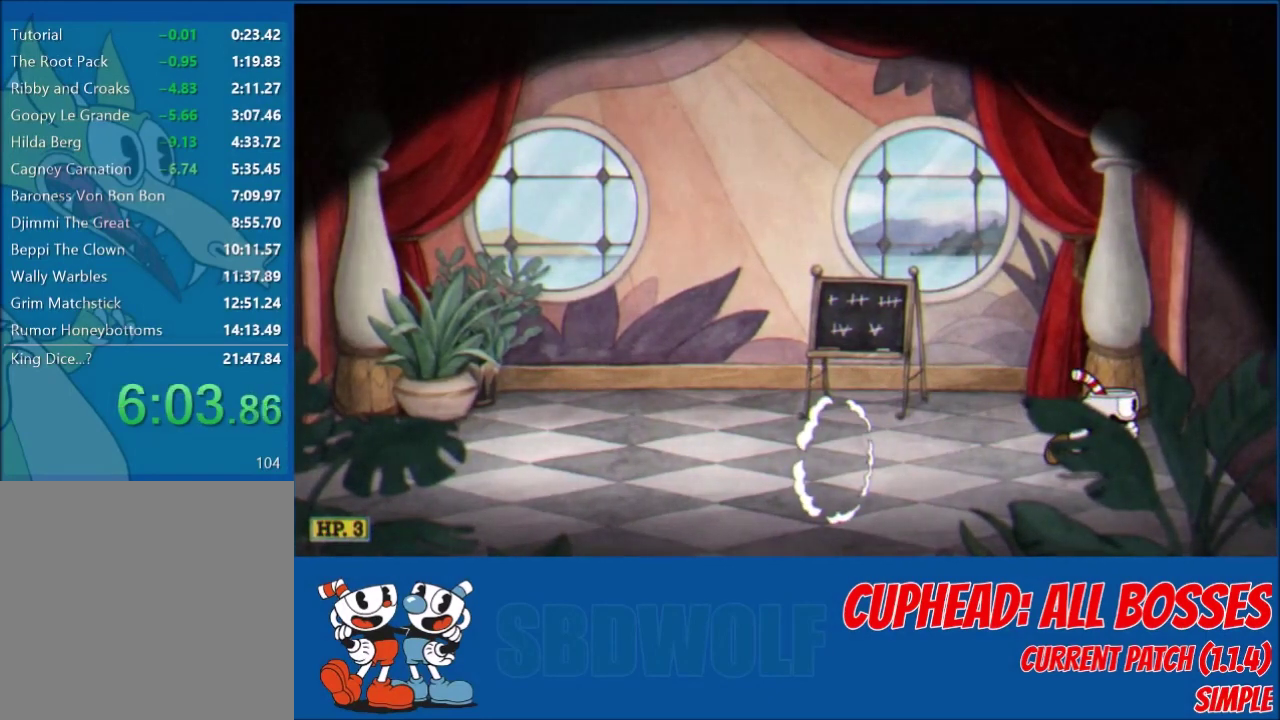
{"buttons": [], "left_stick": "center", "events": [[166, "A", "up"], [333, "A", "down"], [400, "A", "up"]]}
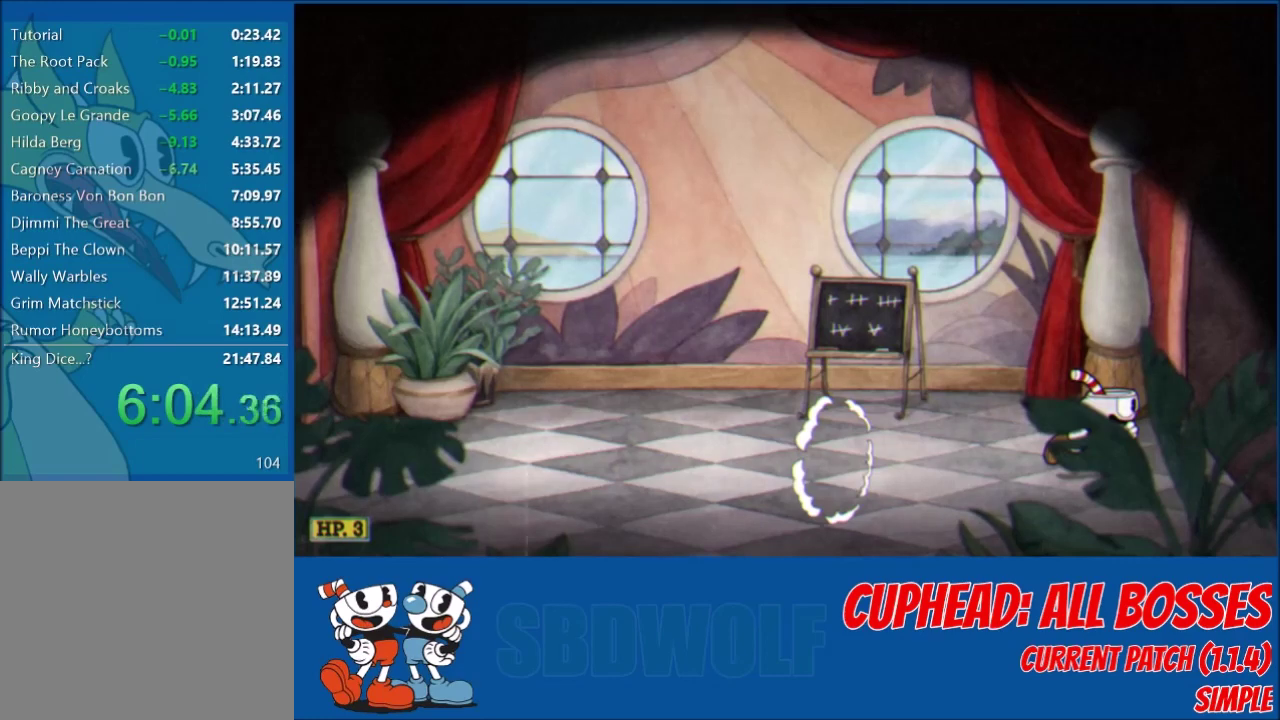
{"buttons": [], "left_stick": "center", "events": []}
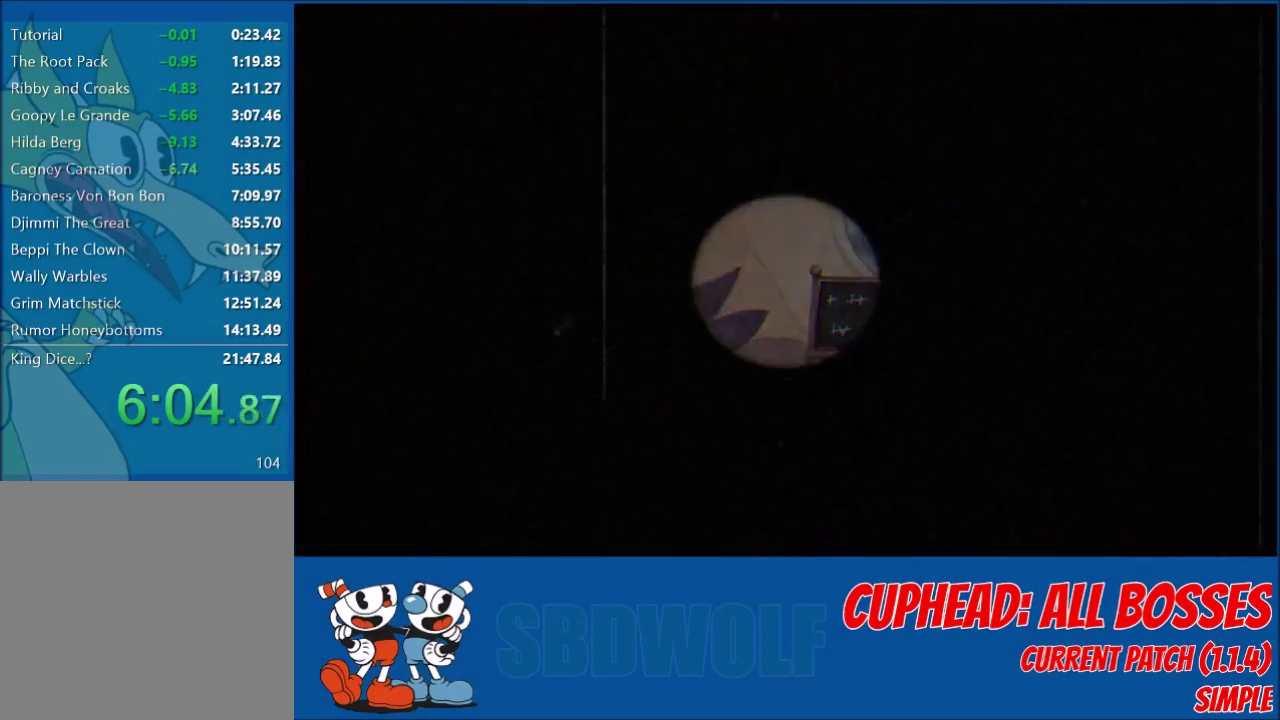
{"buttons": [], "left_stick": "center", "events": []}